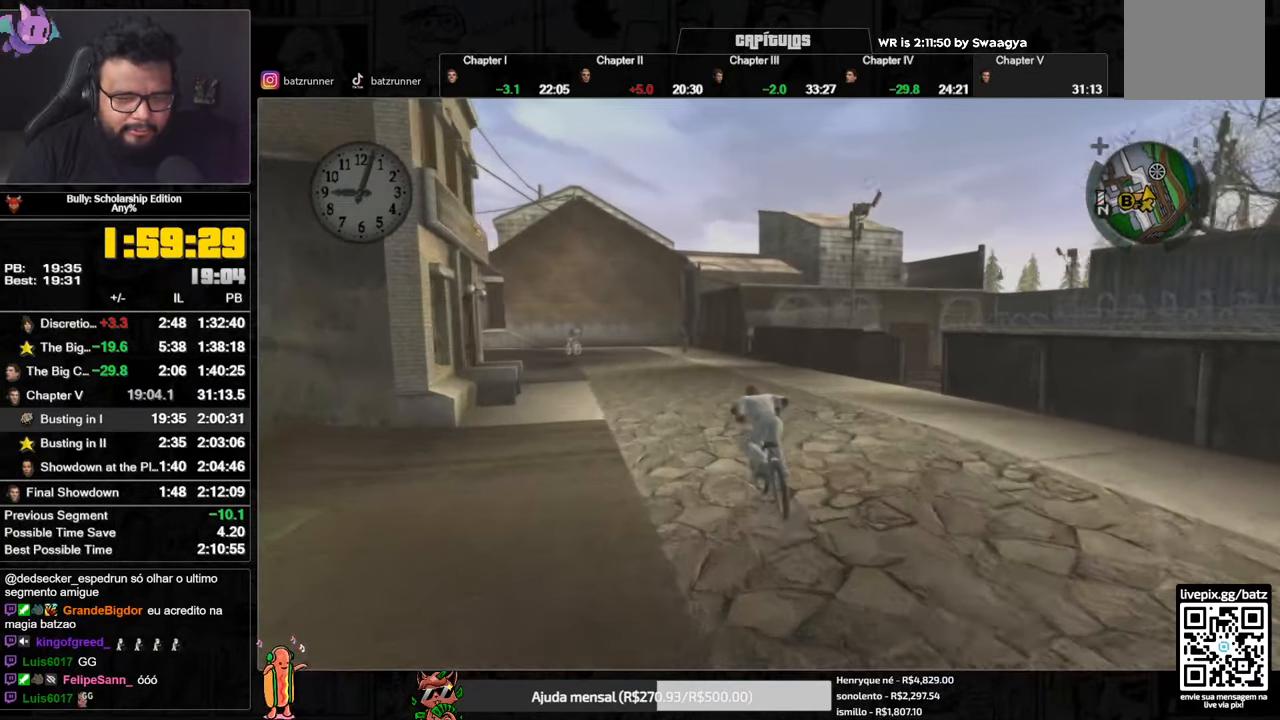
Gameplay with a controller (Xbox layout); each line is a JSON object with the inputs held at the frame after it. "button_events" lists button changes between this image and that frame as [ms after this image, input, new state], when the widget could be followed in between (sticks are given only as held states).
{"buttons": [], "left_stick": "center", "right_stick": "center", "button_events": [[50, "A", "up"], [133, "X", "down"], [217, "X", "up"], [300, "A", "down"], [367, "A", "up"], [417, "A", "down"], [467, "A", "up"]]}
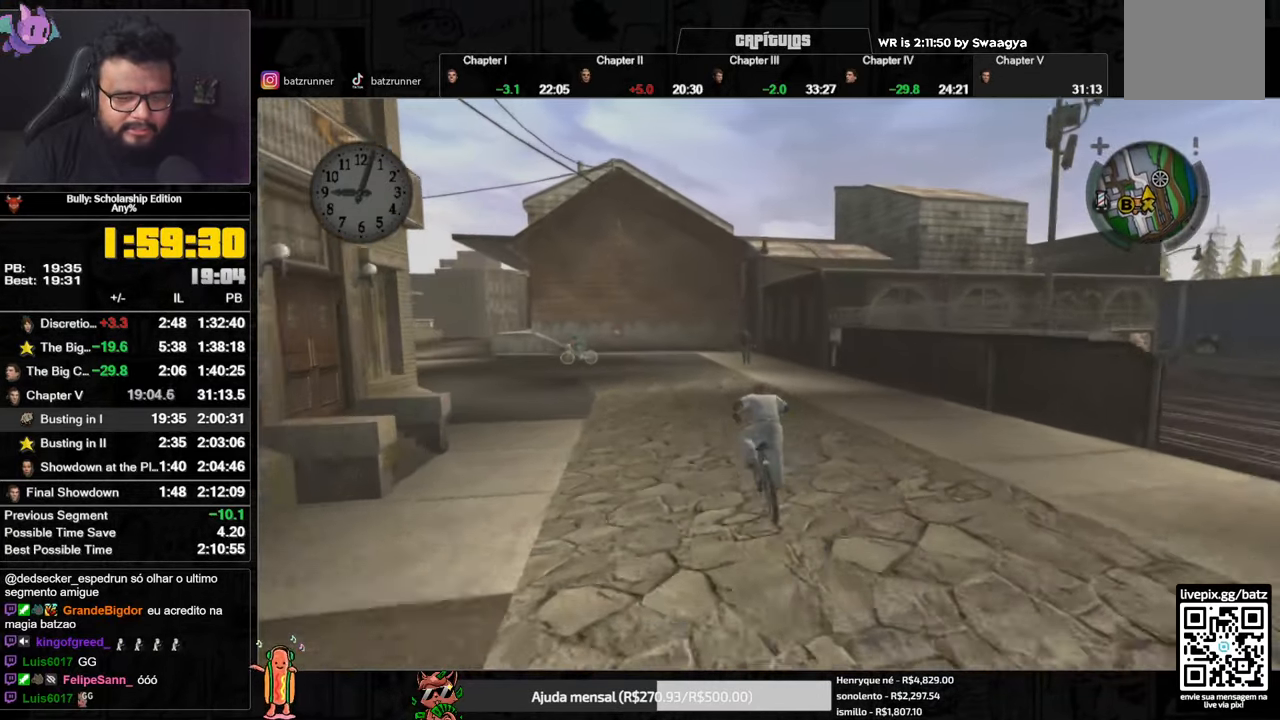
{"buttons": [], "left_stick": "center", "right_stick": "center", "button_events": []}
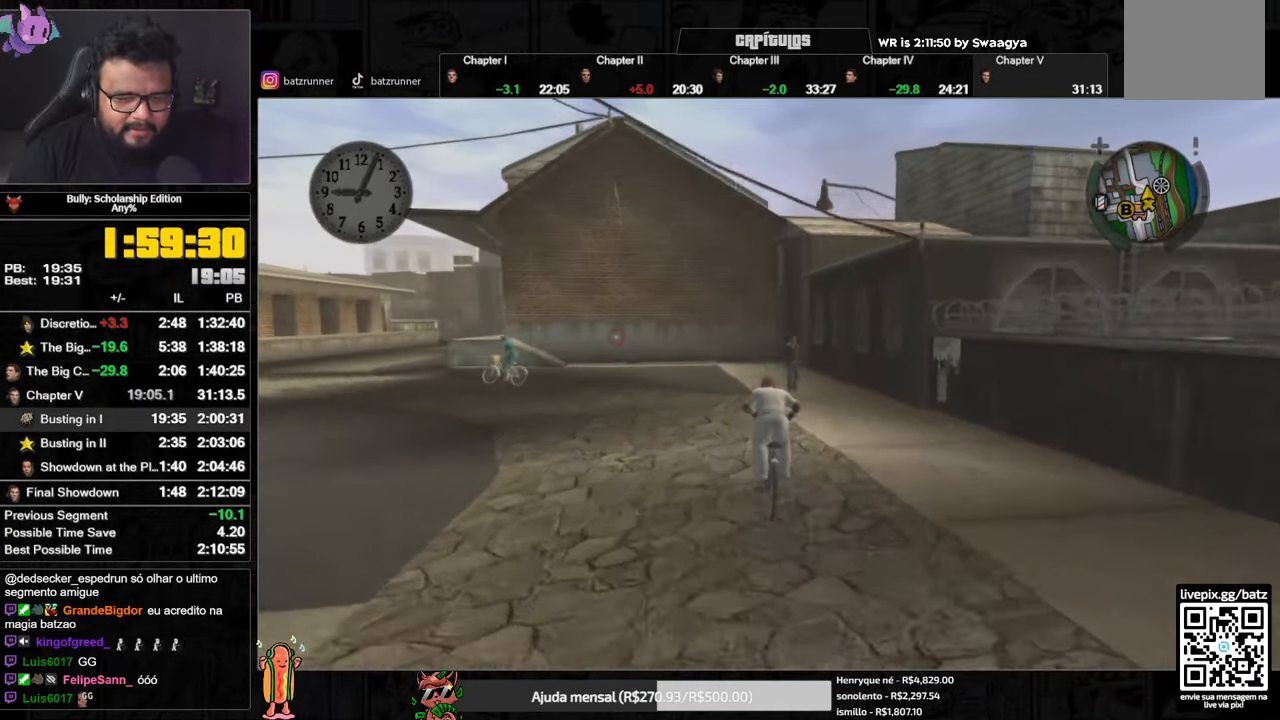
{"buttons": [], "left_stick": "center", "right_stick": "center", "button_events": []}
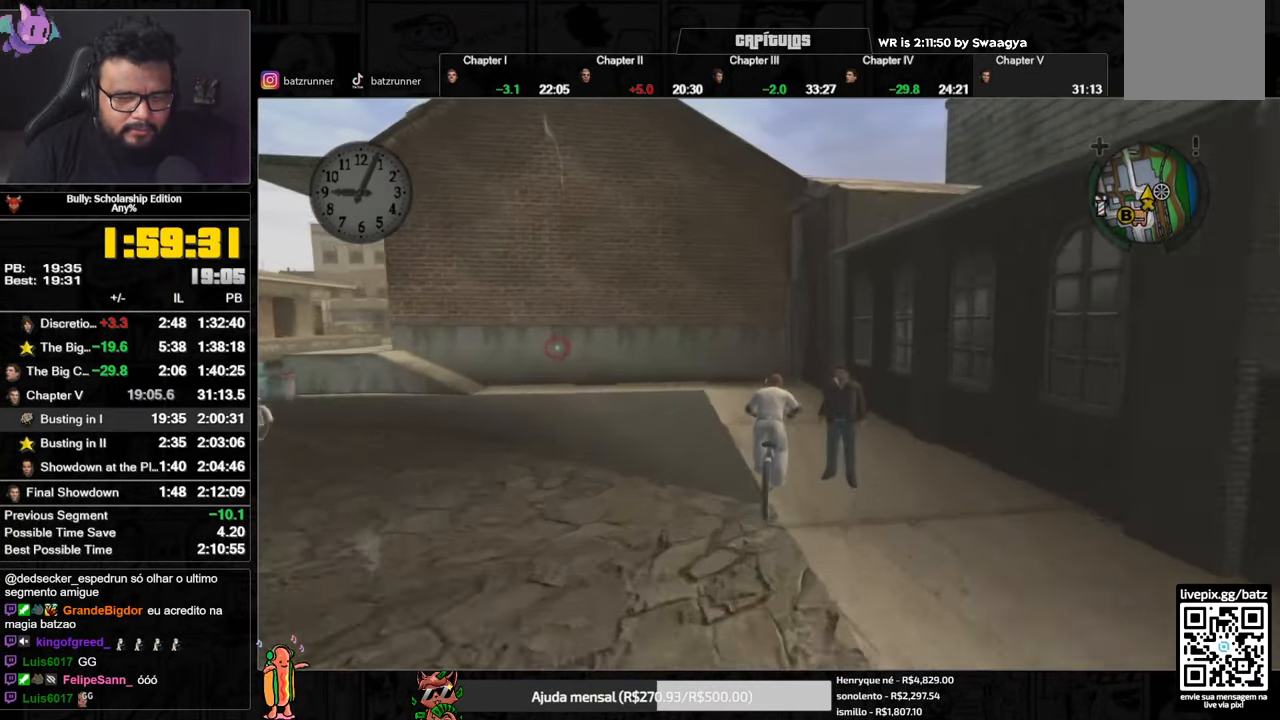
{"buttons": ["X"], "left_stick": "down-left", "right_stick": "center", "button_events": [[434, "X", "down"]]}
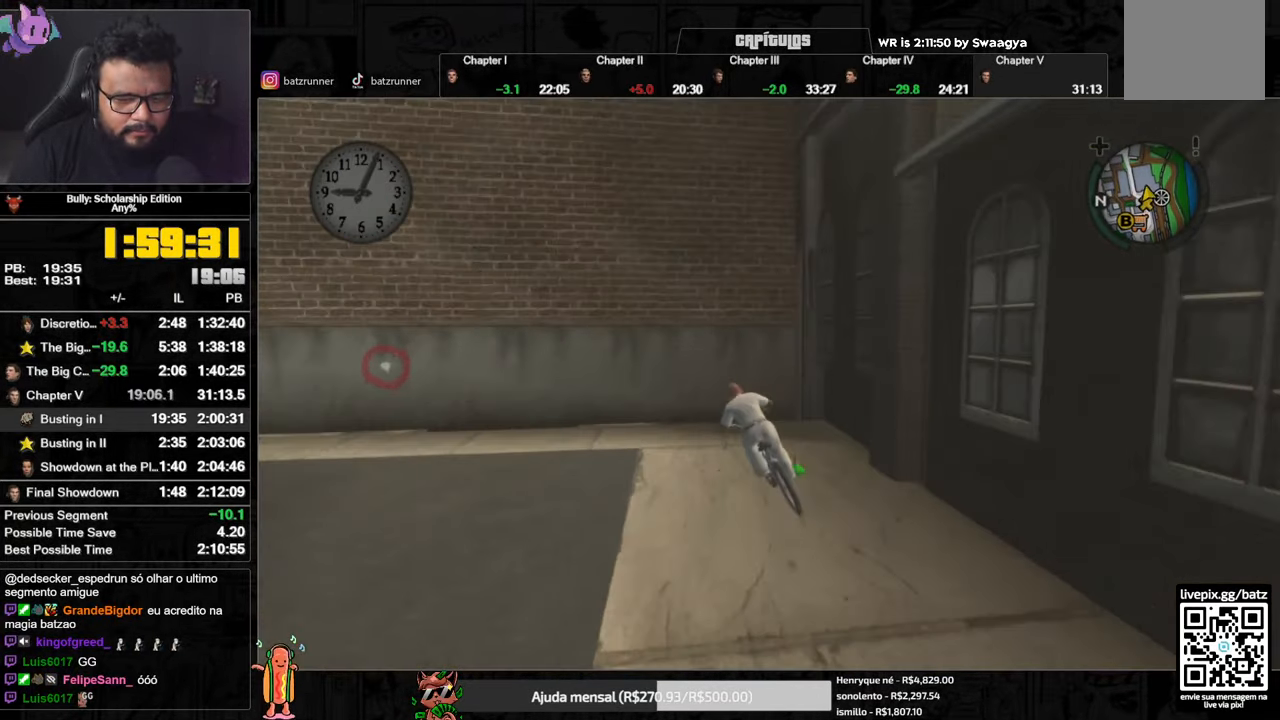
{"buttons": [], "left_stick": "down-left", "right_stick": "center", "button_events": [[250, "X", "up"], [400, "A", "down"], [467, "A", "up"]]}
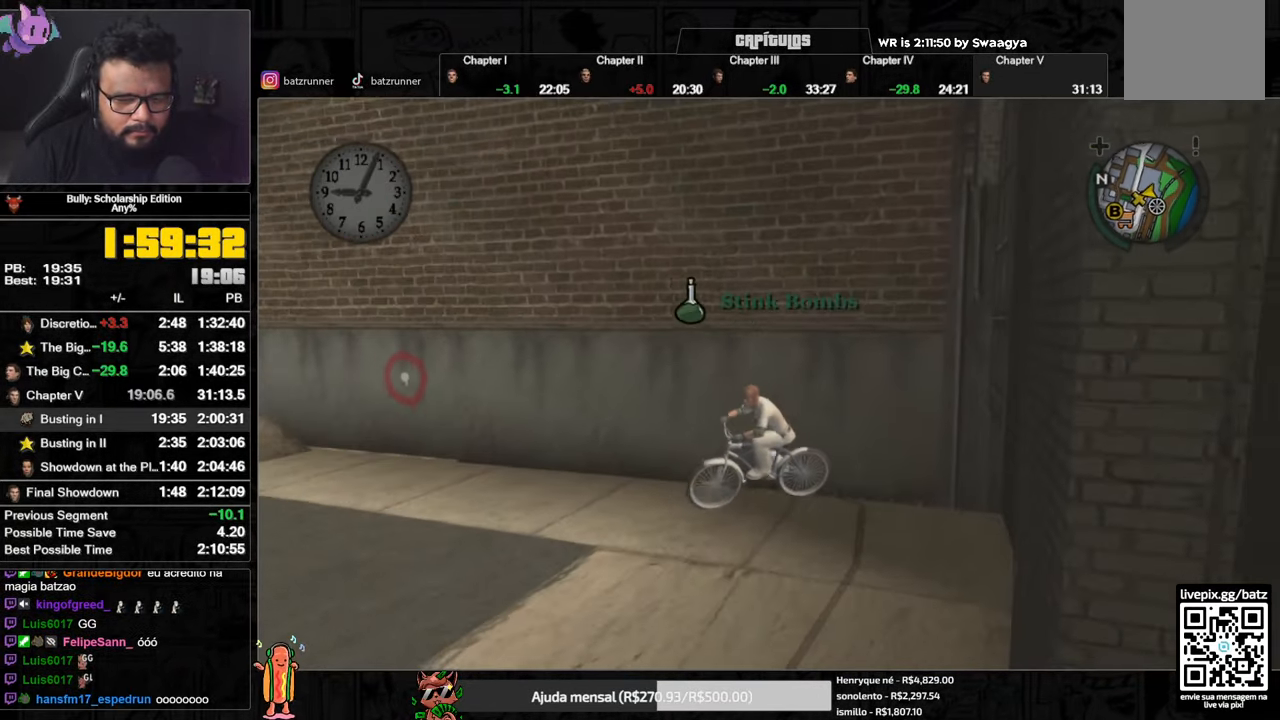
{"buttons": ["A"], "left_stick": "right", "right_stick": "center", "button_events": [[34, "A", "down"], [84, "A", "up"], [134, "A", "down"], [184, "A", "up"], [251, "A", "down"], [301, "A", "up"], [367, "A", "down"], [417, "A", "up"], [484, "A", "down"]]}
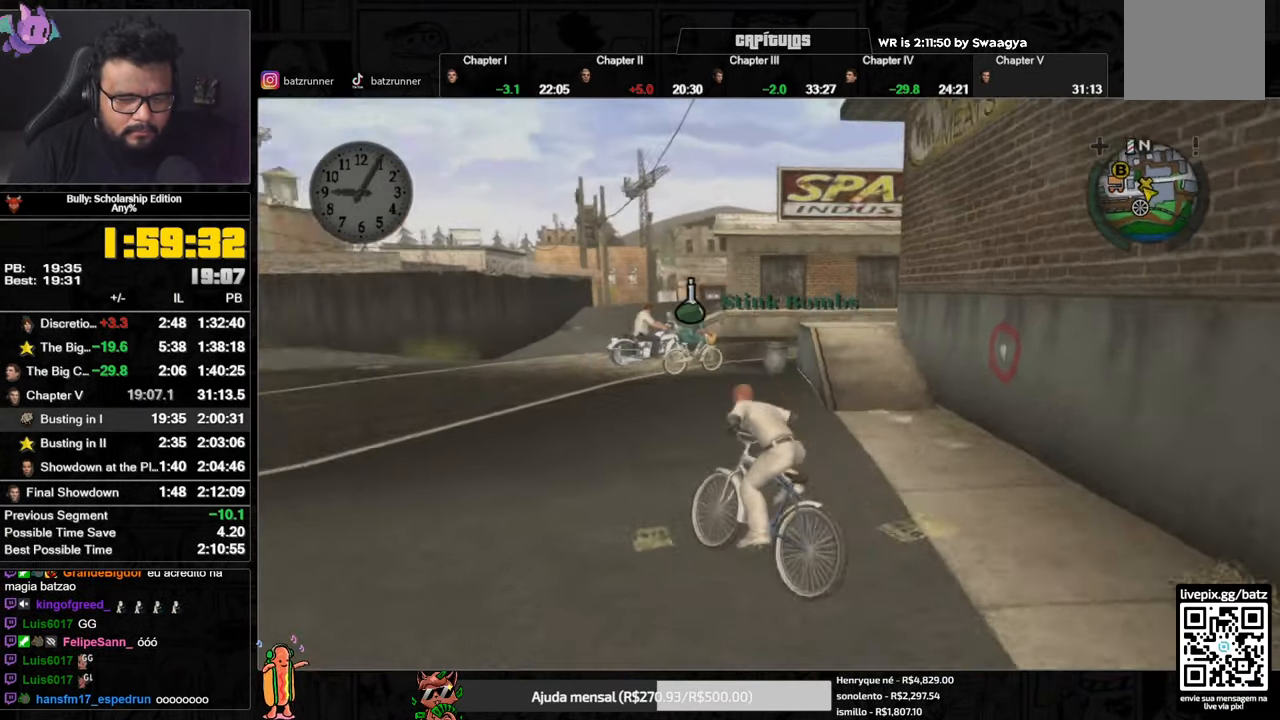
{"buttons": ["A"], "left_stick": "center", "right_stick": "center", "button_events": [[50, "A", "up"], [117, "A", "down"], [167, "A", "up"], [217, "A", "down"], [267, "A", "up"], [334, "A", "down"], [384, "A", "up"], [467, "A", "down"]]}